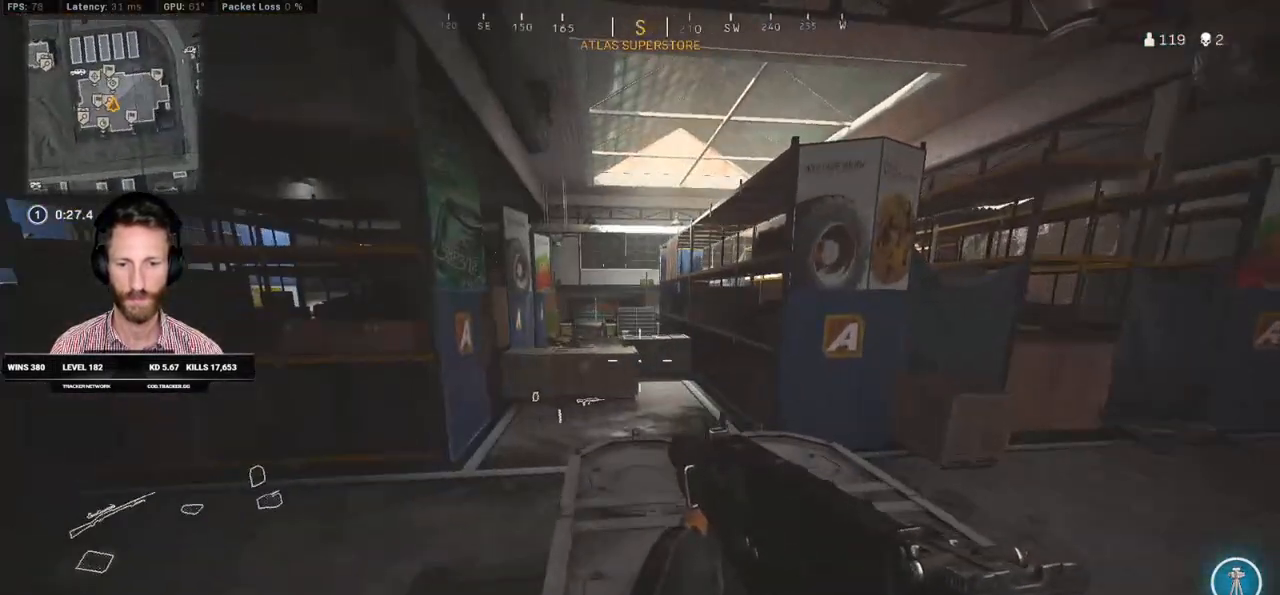
Gameplay with keyboard and mouse; each line is a JSON object with the keys and mouse buttons held at the frame after it. "events" lists presses ("down") and releases ("up") of "1", "2", "3", "4", "5", "a", "alt", "b", "c", "ctrl", "d", "e", "f", "g", "q", "r", "s", "shift", "space", "t", "tab", "v", "w", "x", "z", "mouse_left", "mouse_wheel", "mouse_right", "mouse_mb4" and "mouse_mb5" between this image and that frame as [ms after this image, input, new state], when the widget could be followed in between. "mouse_left", "mouse_wheel", "mouse_right", "mouse_mb4", "mouse_mb5" = the "left", "wheel", "right", "mb4", "mb5" buttons of the "mouse" list. No other keys are recorded. "wheel" means that the mouse wheel is clicked or scrolled. Mouse movement is not recorded.
{"keys": ["ctrl", "d", "w"], "mouse": ["right"], "events": [[133, "mouse_right", "down"], [383, "w", "up"], [467, "w", "down"]]}
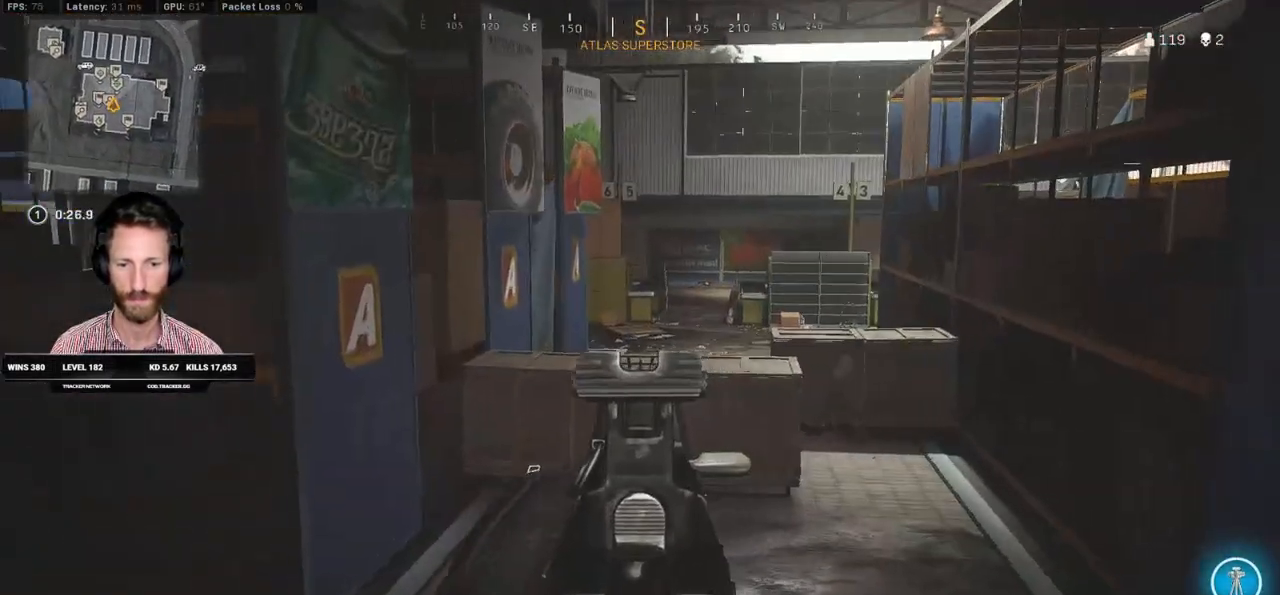
{"keys": ["a", "ctrl"], "mouse": ["right"], "events": [[150, "w", "up"], [400, "a", "down"], [400, "d", "up"]]}
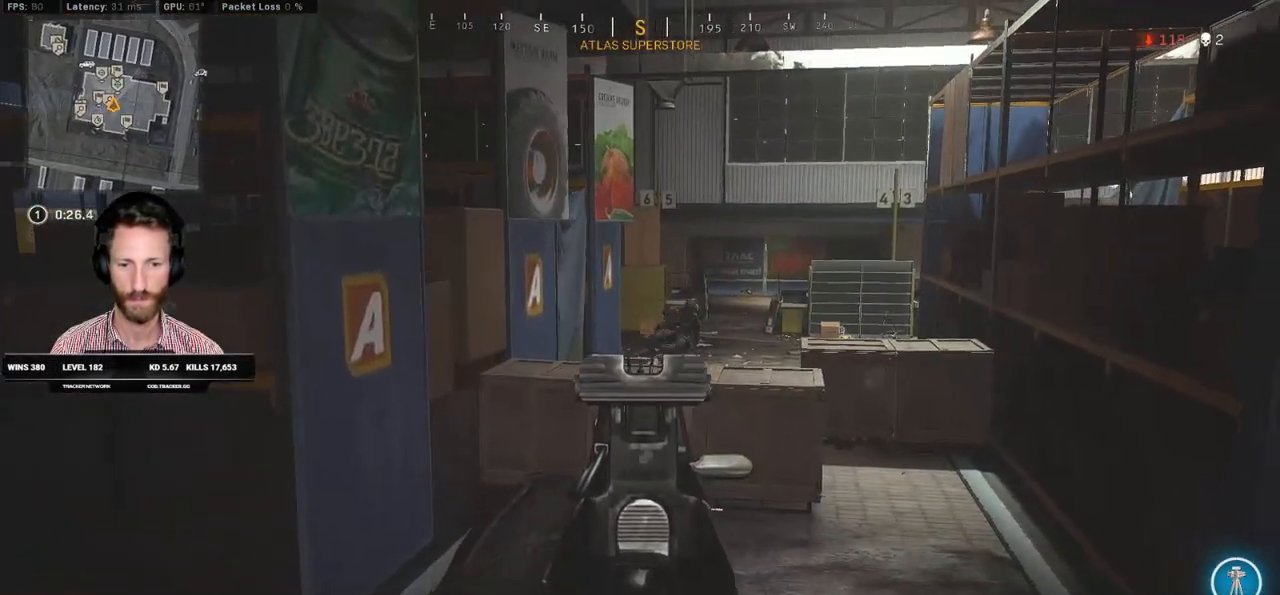
{"keys": ["d"], "mouse": ["left", "right"], "events": [[133, "mouse_left", "down"], [167, "ctrl", "up"], [317, "d", "down"], [350, "a", "up"]]}
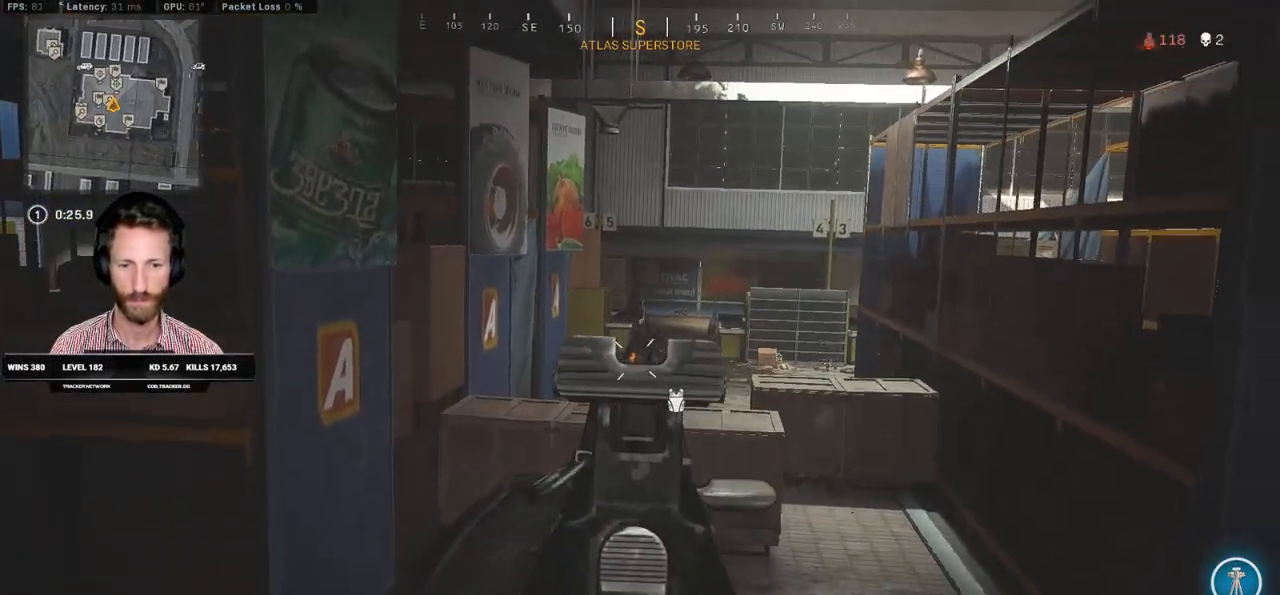
{"keys": ["a"], "mouse": ["left", "right"], "events": [[317, "a", "down"], [317, "d", "up"]]}
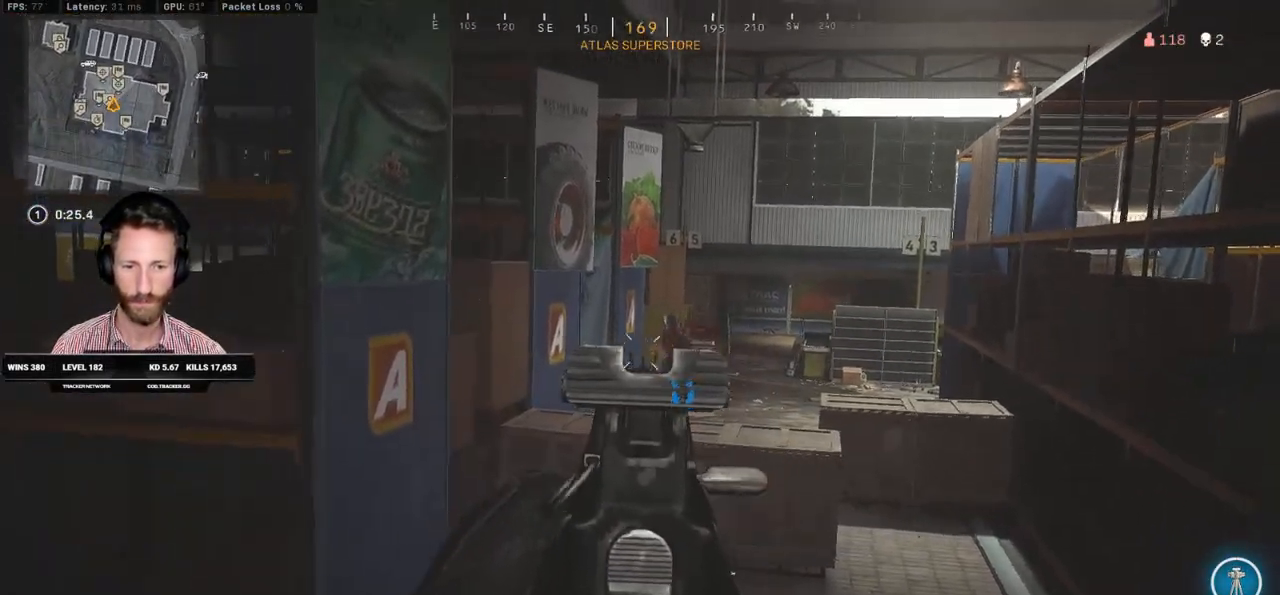
{"keys": ["d"], "mouse": ["left", "right"], "events": [[350, "d", "down"], [383, "a", "up"]]}
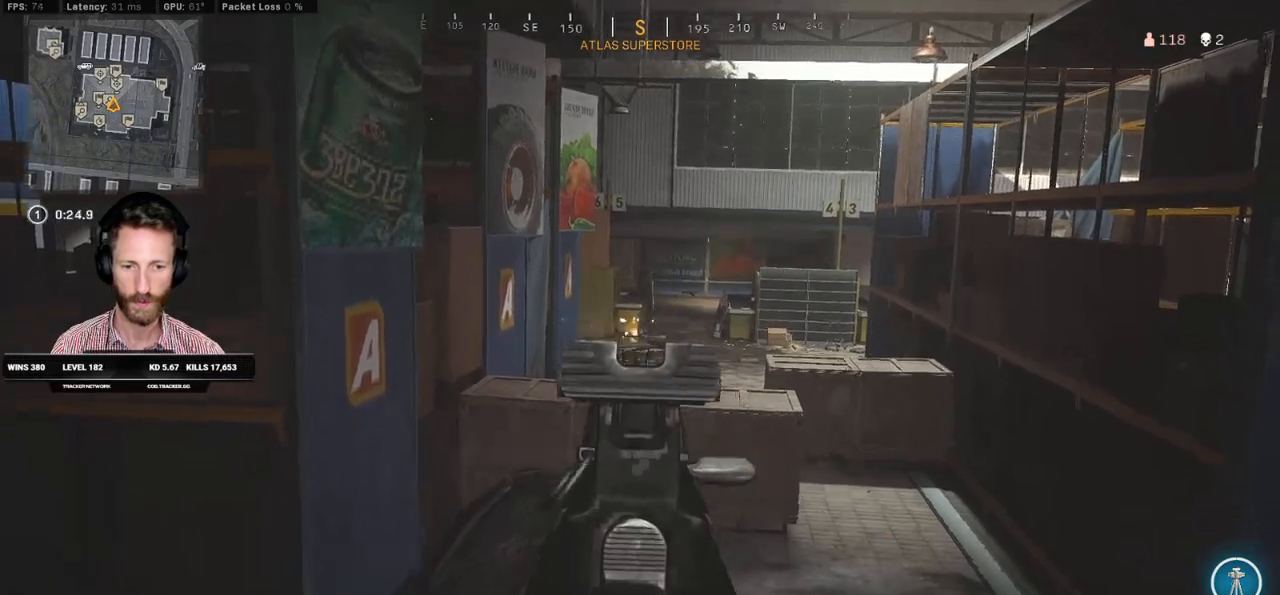
{"keys": ["a"], "mouse": ["right"], "events": [[383, "d", "up"], [417, "a", "down"], [417, "mouse_left", "up"]]}
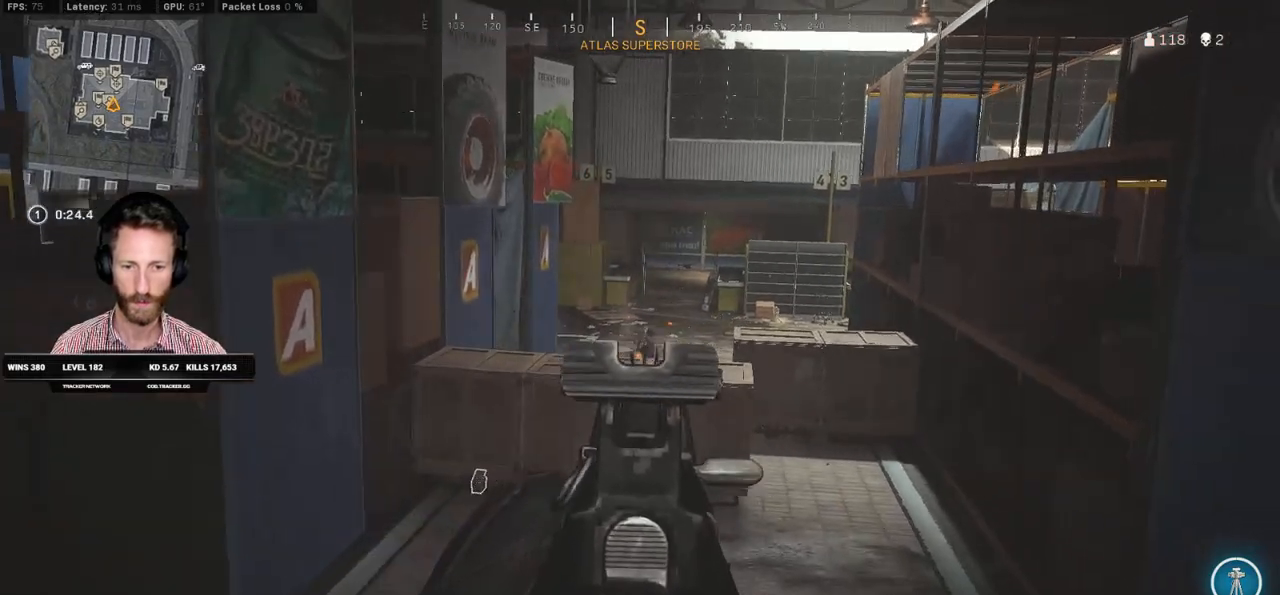
{"keys": ["d"], "mouse": ["left", "right"], "events": [[33, "a", "up"], [67, "a", "down"], [183, "mouse_left", "down"], [483, "d", "down"], [500, "a", "up"]]}
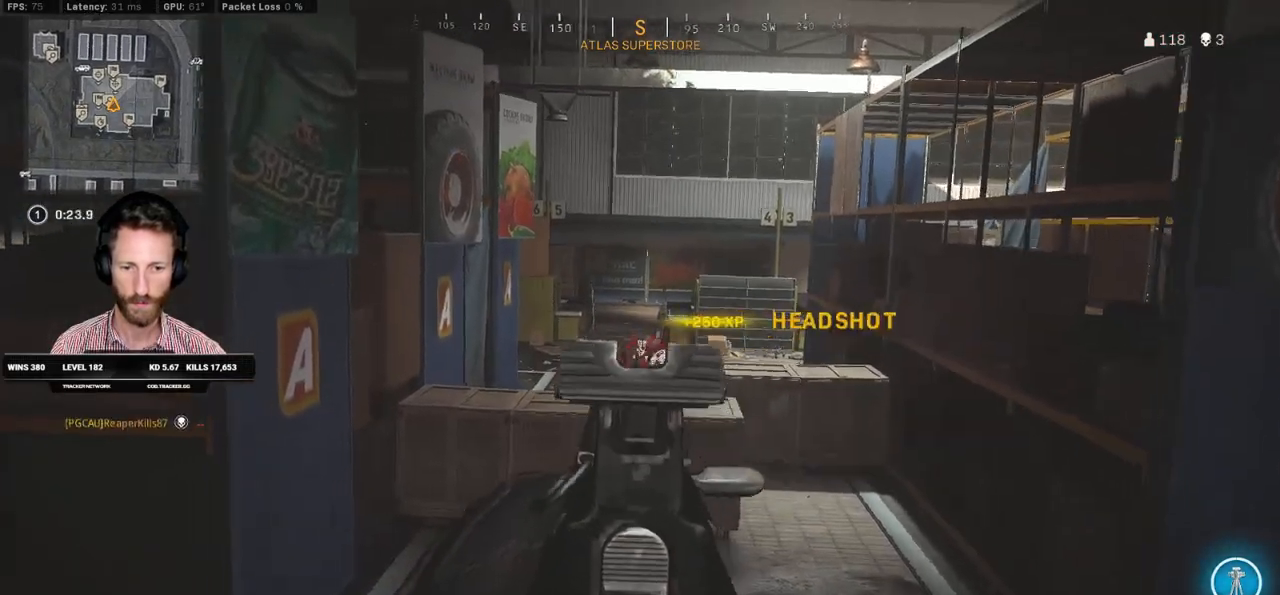
{"keys": ["a", "shift", "w"], "mouse": [], "events": [[200, "mouse_left", "up"], [200, "mouse_right", "up"], [217, "w", "down"], [233, "d", "up"], [250, "shift", "down"], [367, "a", "down"]]}
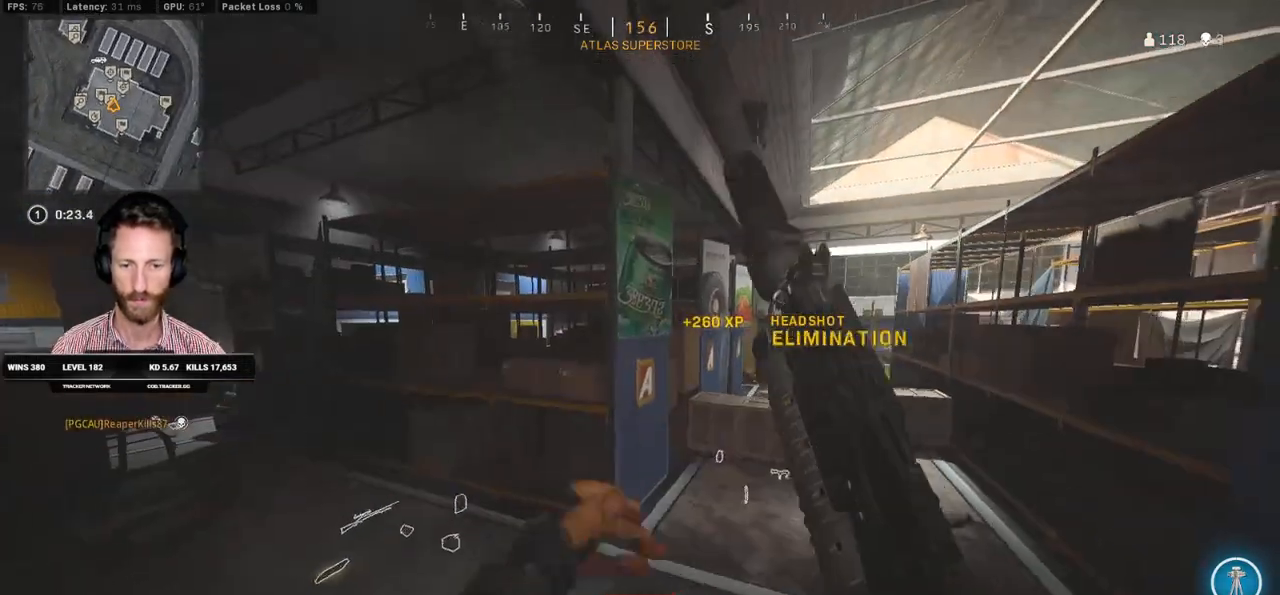
{"keys": ["w"], "mouse": [], "events": [[150, "r", "down"], [233, "r", "up"], [300, "shift", "up"], [350, "a", "up"]]}
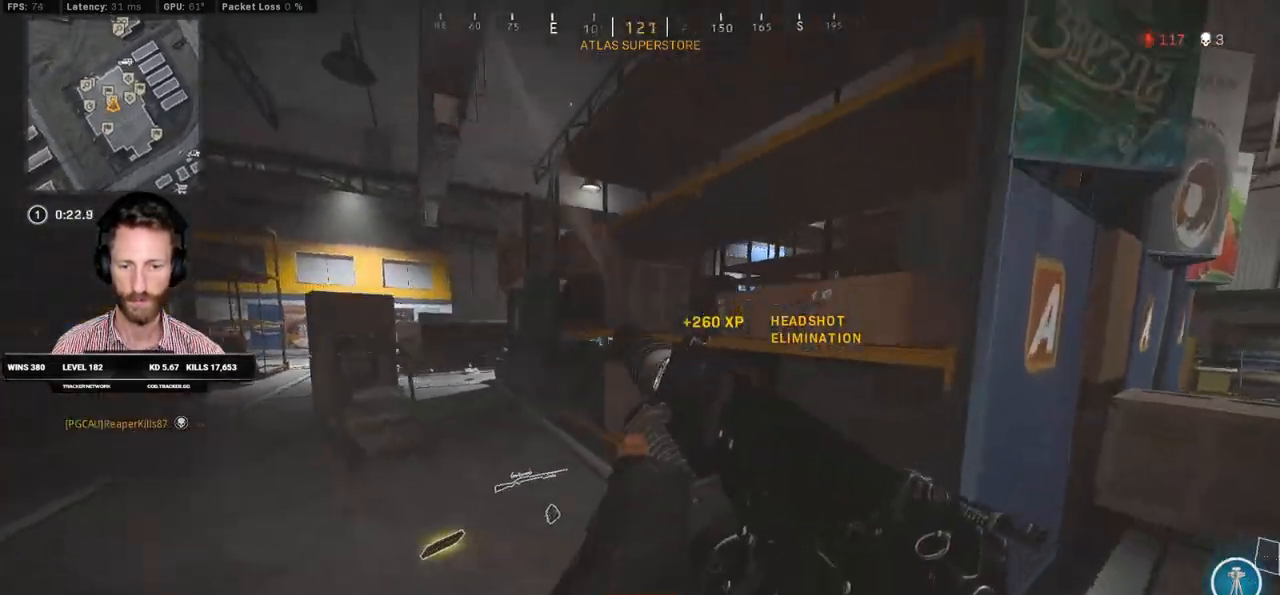
{"keys": ["d", "w"], "mouse": [], "events": [[483, "d", "down"]]}
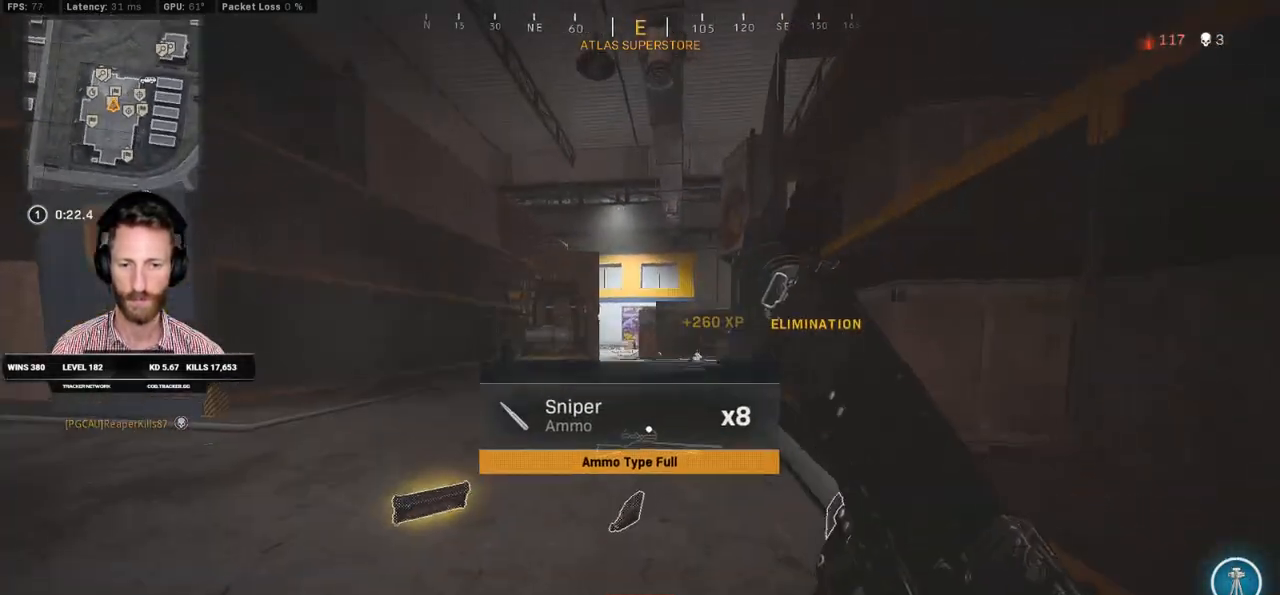
{"keys": ["d", "w"], "mouse": [], "events": []}
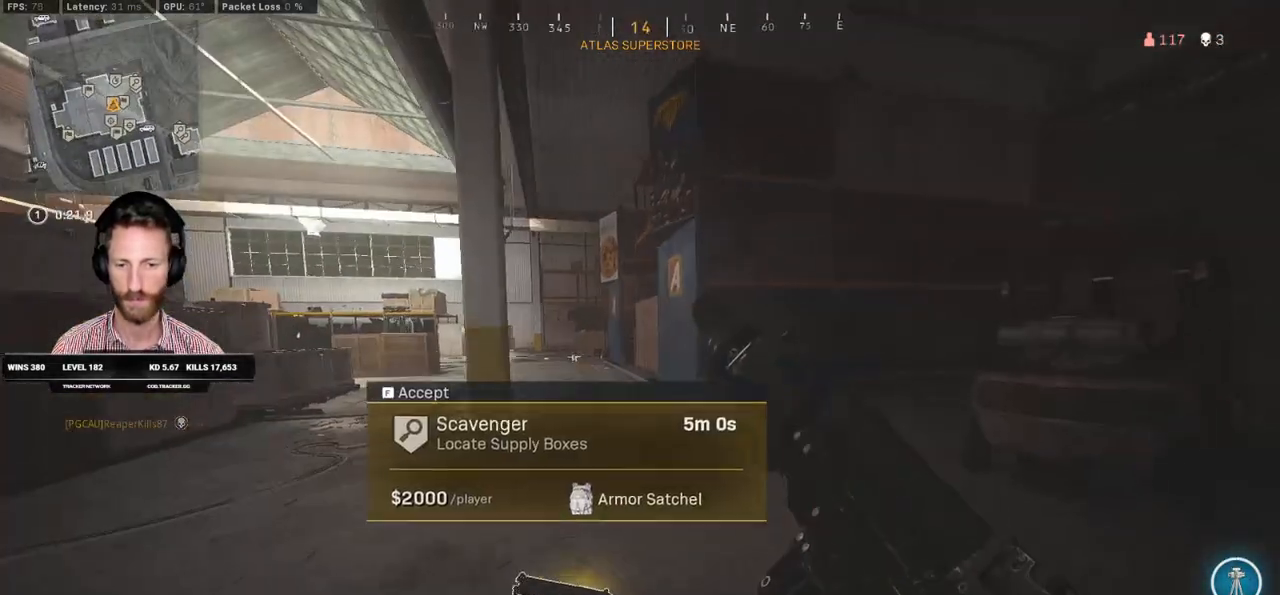
{"keys": ["a", "w"], "mouse": [], "events": [[183, "d", "up"], [367, "a", "down"]]}
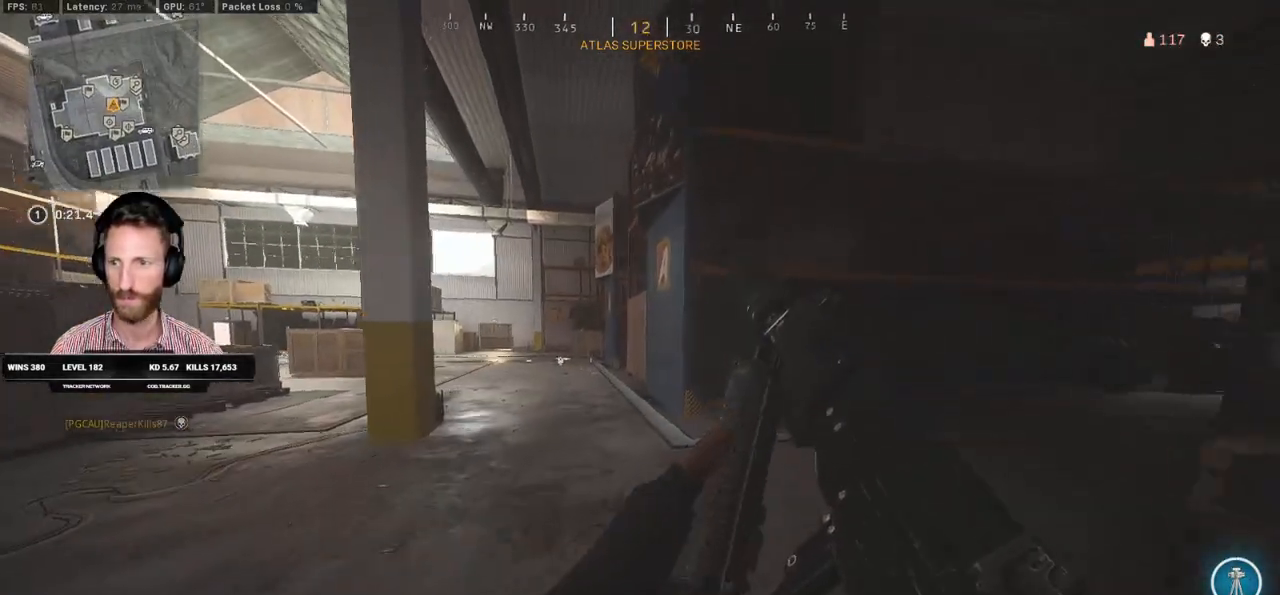
{"keys": ["shift", "w"], "mouse": [], "events": [[200, "a", "up"], [383, "shift", "down"]]}
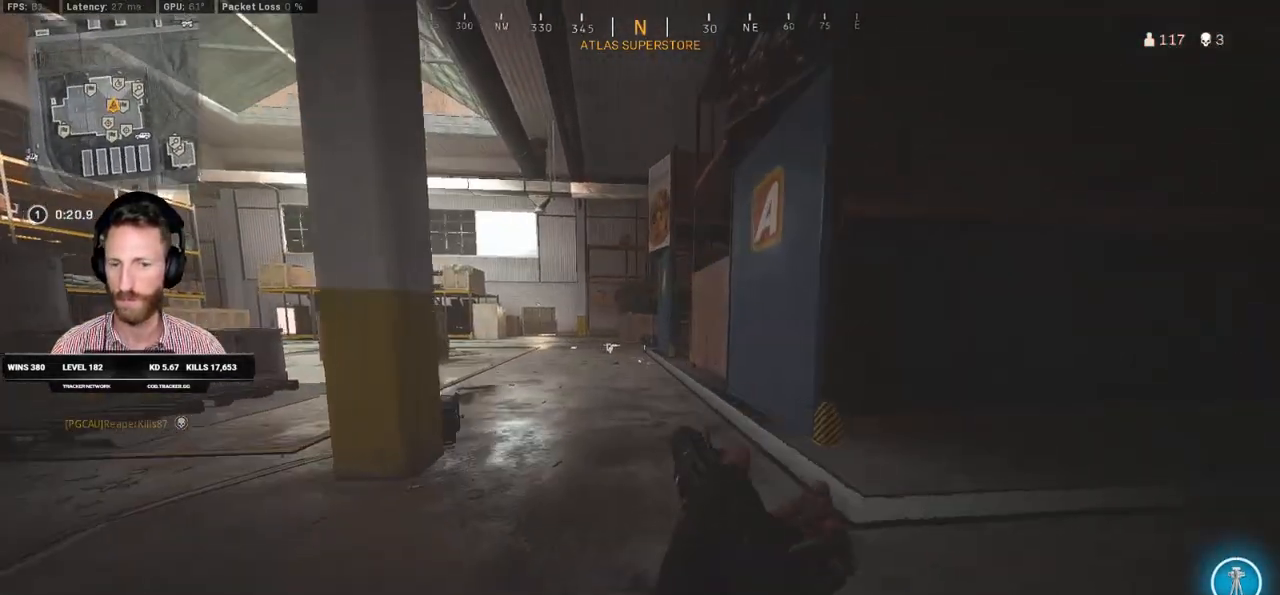
{"keys": ["a", "shift", "w"], "mouse": [], "events": [[200, "c", "down"], [250, "shift", "up"], [267, "c", "up"], [333, "c", "down"], [383, "space", "down"], [417, "shift", "down"], [450, "c", "up"], [500, "a", "down"], [500, "space", "up"]]}
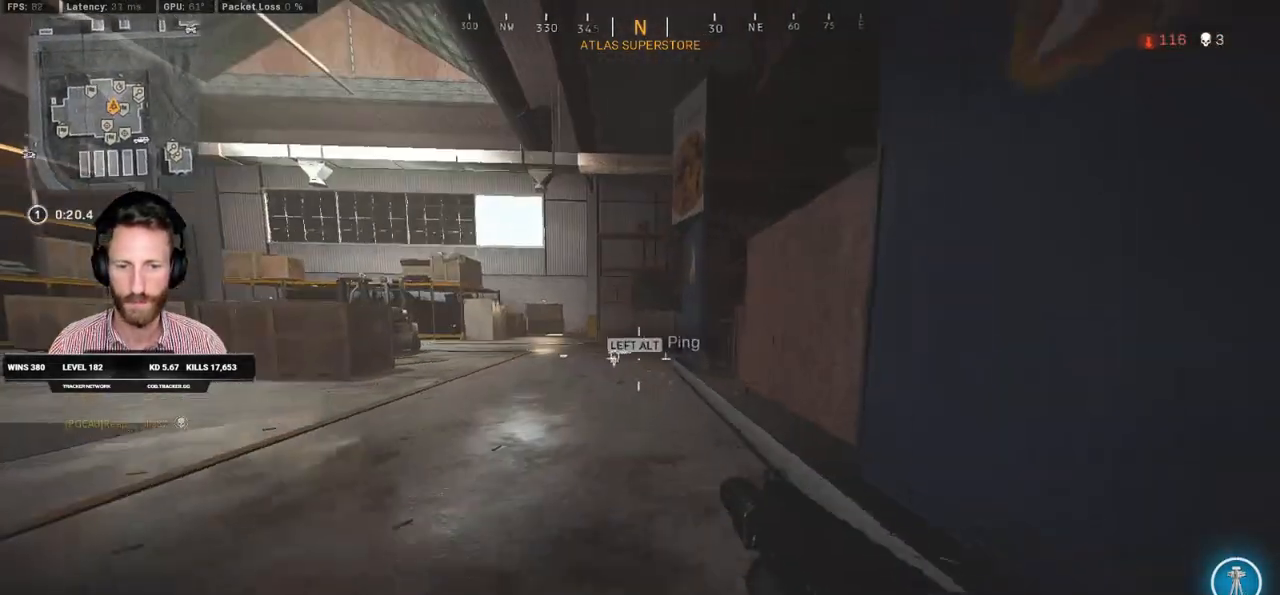
{"keys": ["shift", "w"], "mouse": [], "events": [[200, "a", "up"]]}
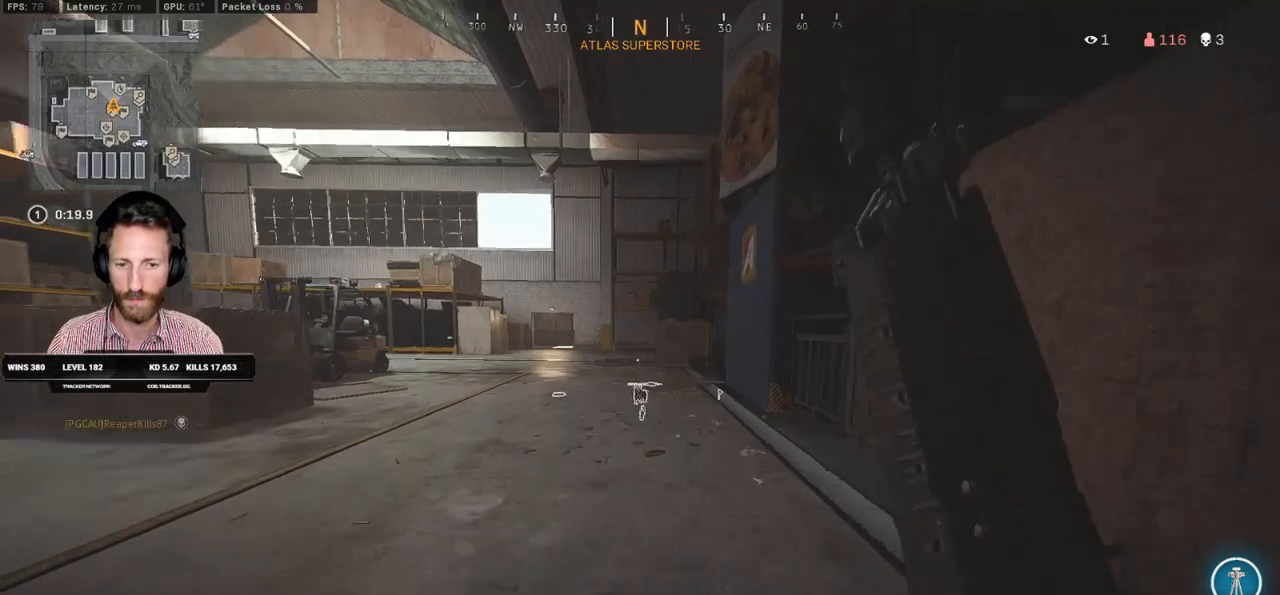
{"keys": ["shift", "w"], "mouse": [], "events": [[233, "a", "down"], [417, "a", "up"]]}
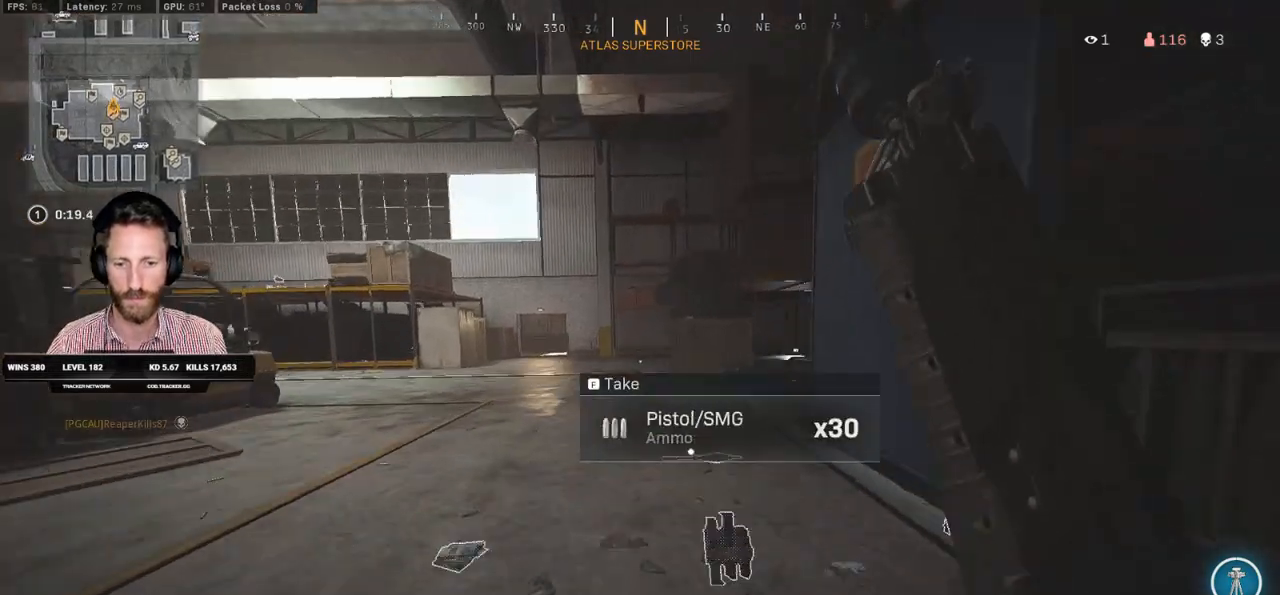
{"keys": ["shift", "w"], "mouse": [], "events": [[117, "a", "down"], [133, "a", "up"], [217, "a", "down"], [333, "a", "up"]]}
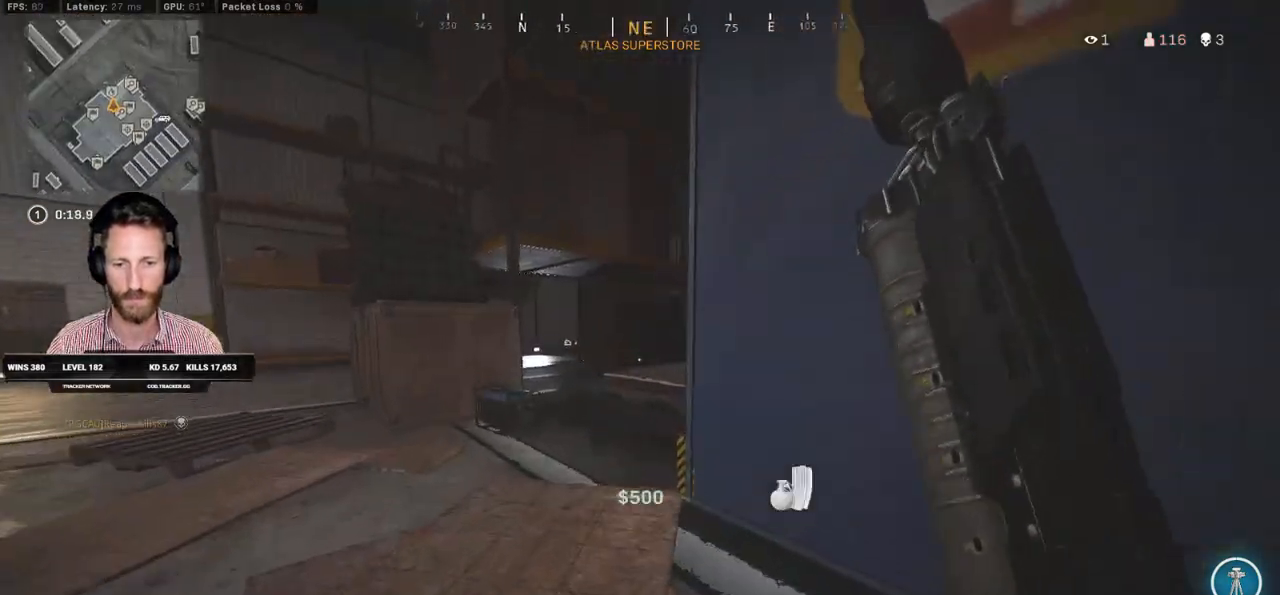
{"keys": ["d", "space", "w"], "mouse": [], "events": [[233, "space", "down"], [283, "d", "down"], [283, "shift", "up"], [367, "space", "up"], [433, "space", "down"]]}
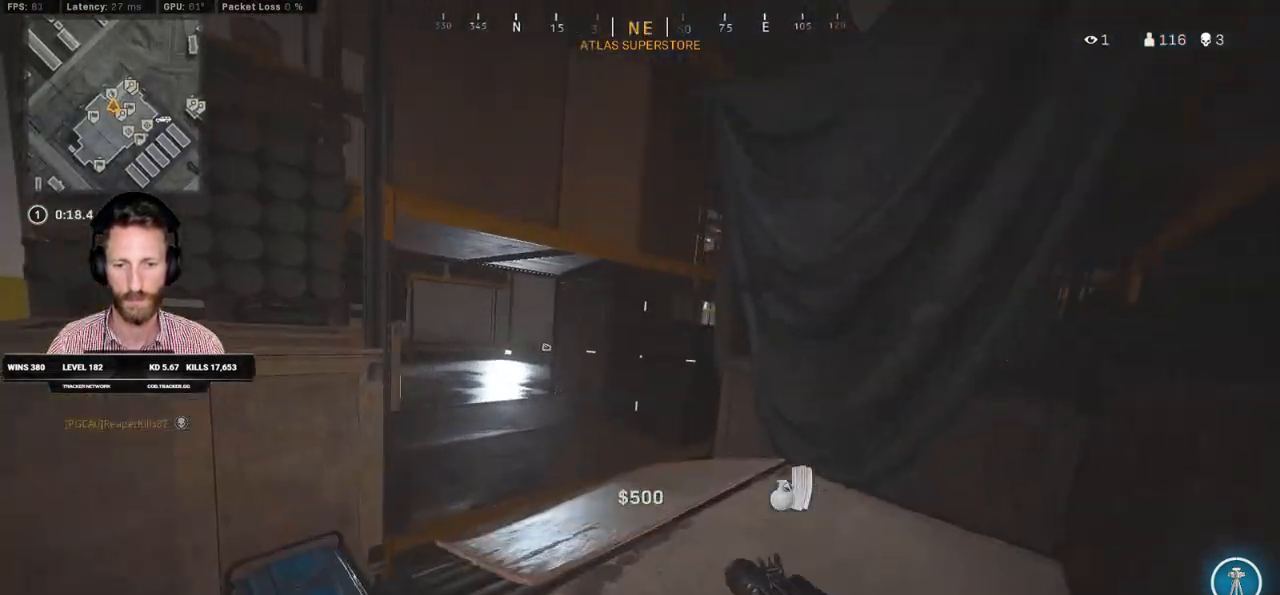
{"keys": ["a", "shift", "w"], "mouse": [], "events": [[17, "d", "up"], [17, "space", "up"], [183, "a", "down"], [250, "shift", "down"]]}
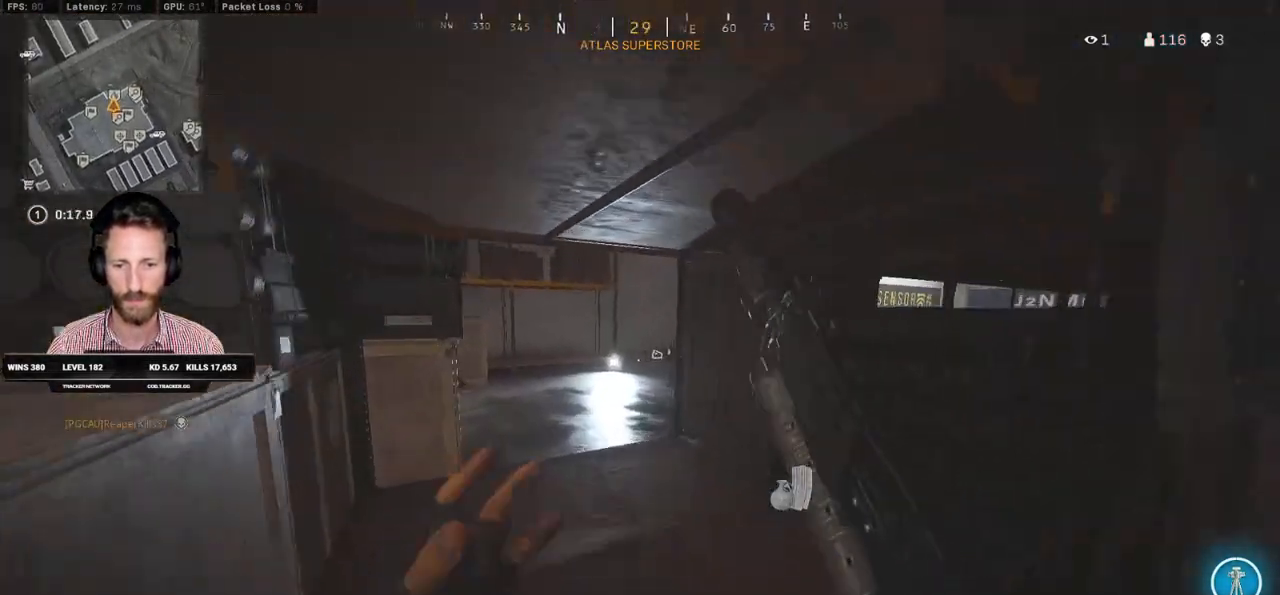
{"keys": ["a", "shift", "w"], "mouse": [], "events": []}
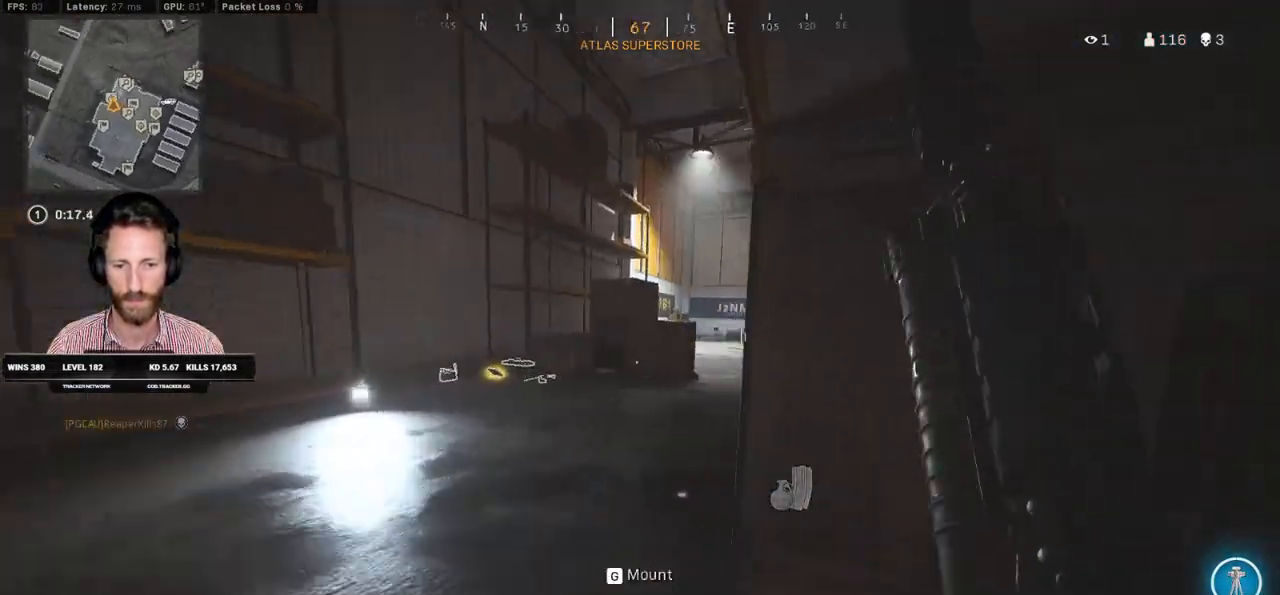
{"keys": ["a", "shift", "w"], "mouse": [], "events": [[17, "shift", "up"], [17, "w", "up"], [267, "w", "down"], [300, "shift", "down"]]}
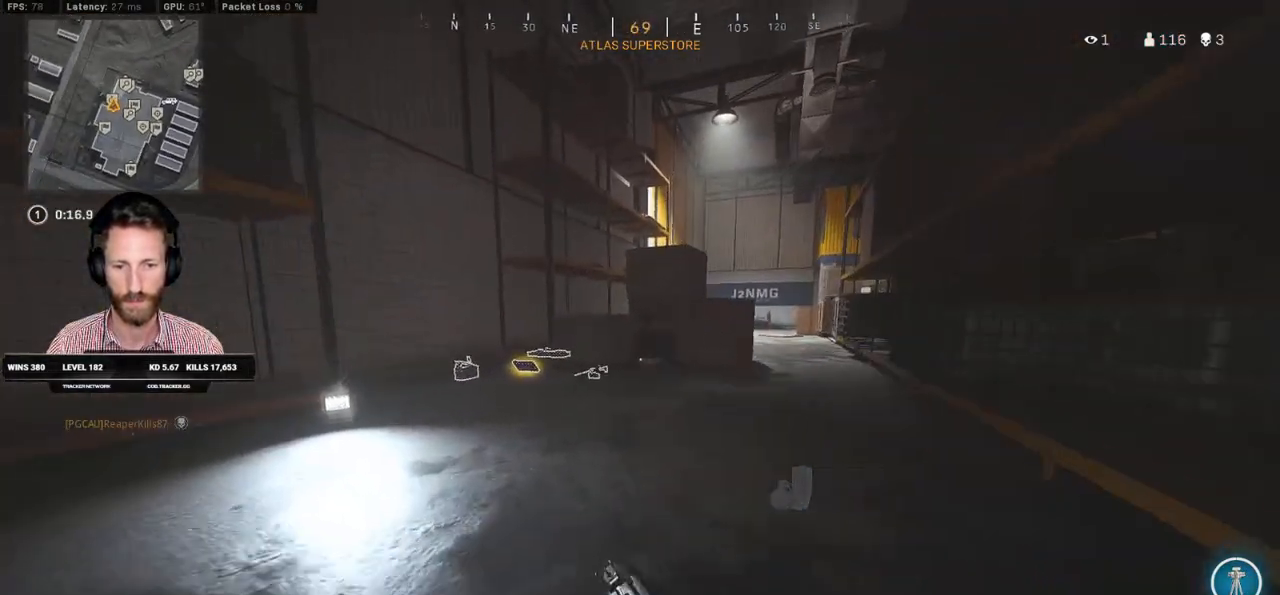
{"keys": ["a", "w"], "mouse": [], "events": [[333, "space", "down"], [383, "shift", "up"], [467, "space", "up"]]}
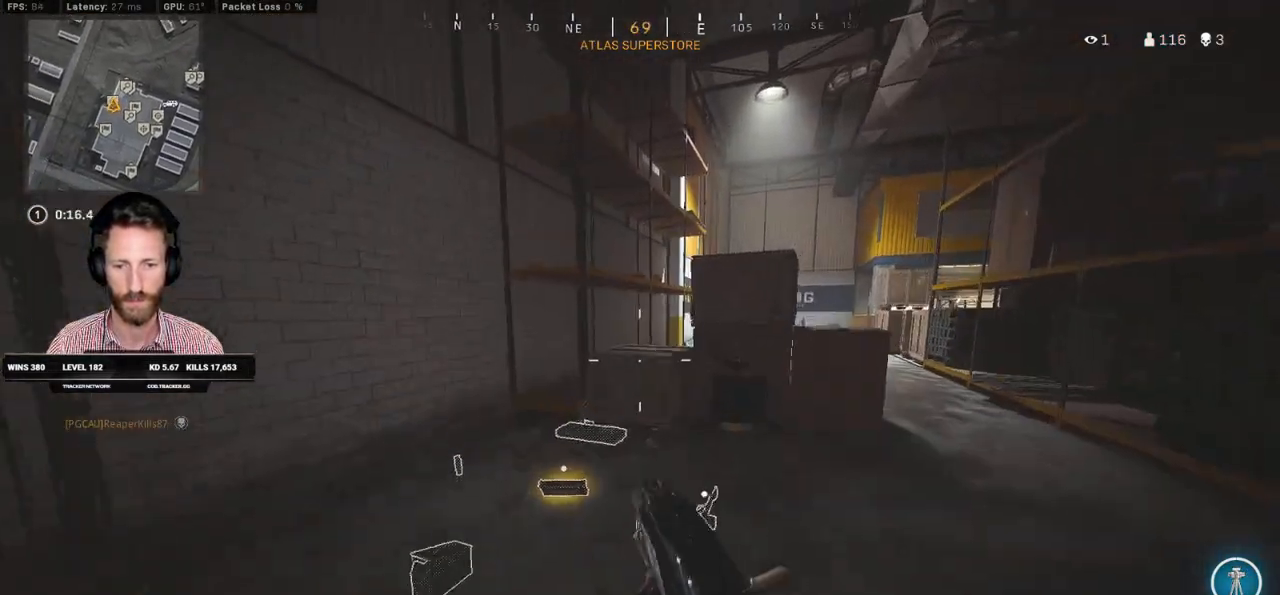
{"keys": ["shift", "w"], "mouse": [], "events": [[267, "shift", "down"], [417, "a", "up"]]}
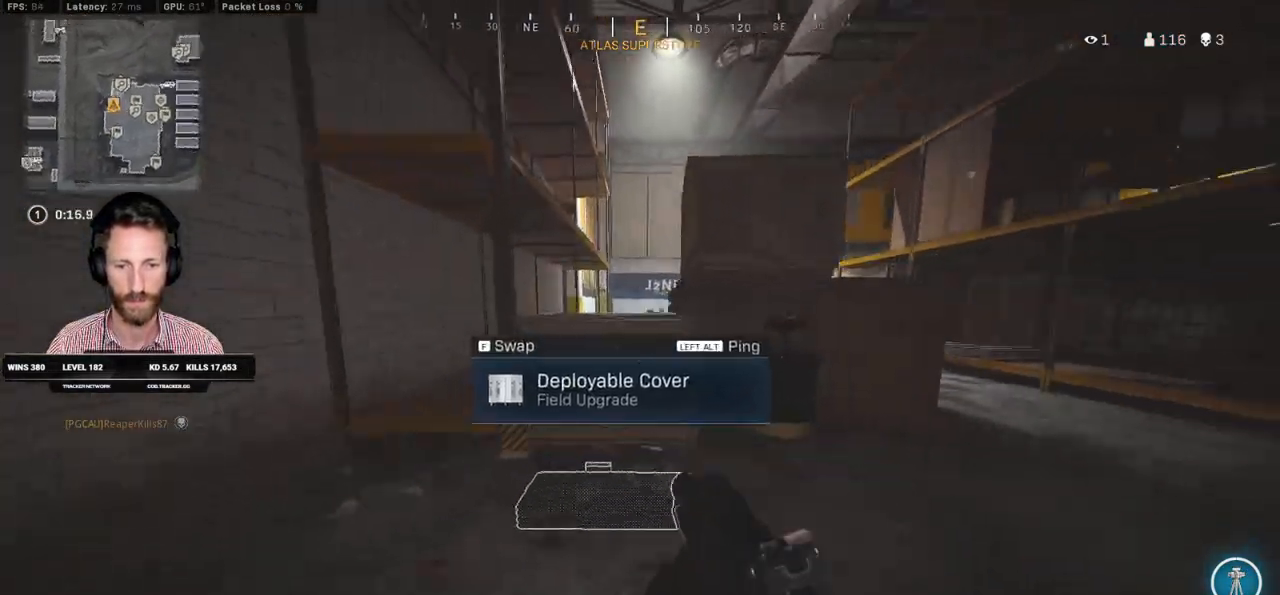
{"keys": ["a", "space", "w"], "mouse": [], "events": [[117, "space", "down"], [167, "shift", "up"], [183, "a", "down"], [217, "space", "up"], [300, "space", "down"], [400, "space", "up"], [467, "space", "down"]]}
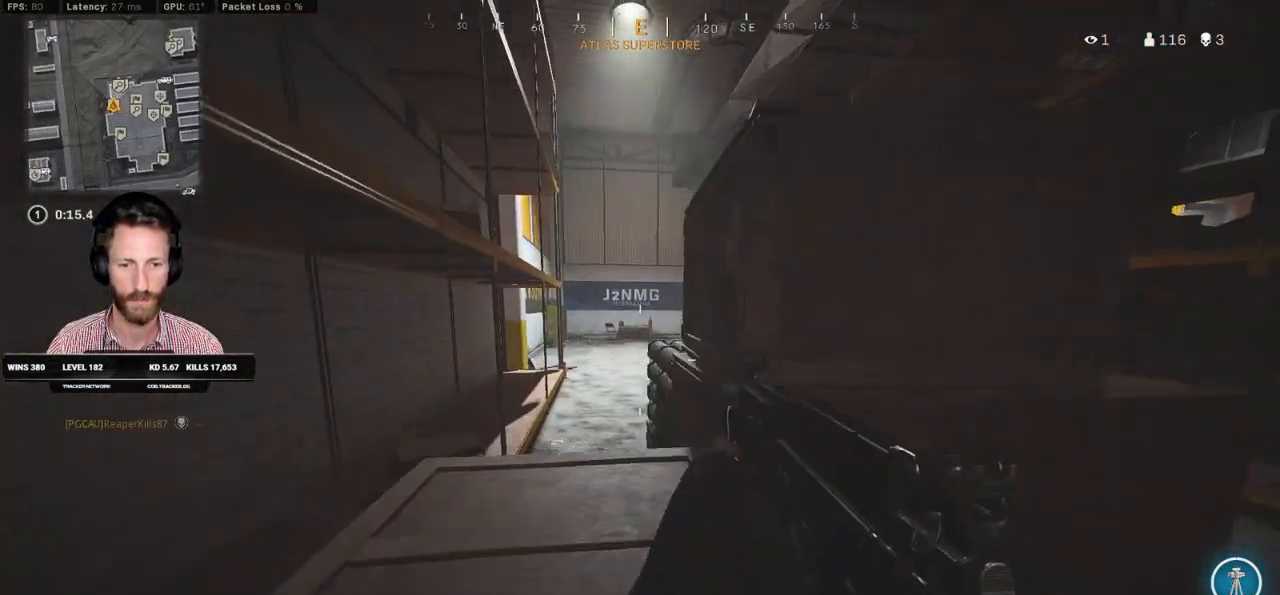
{"keys": ["shift", "w"], "mouse": [], "events": [[83, "space", "up"], [333, "a", "up"], [417, "shift", "down"]]}
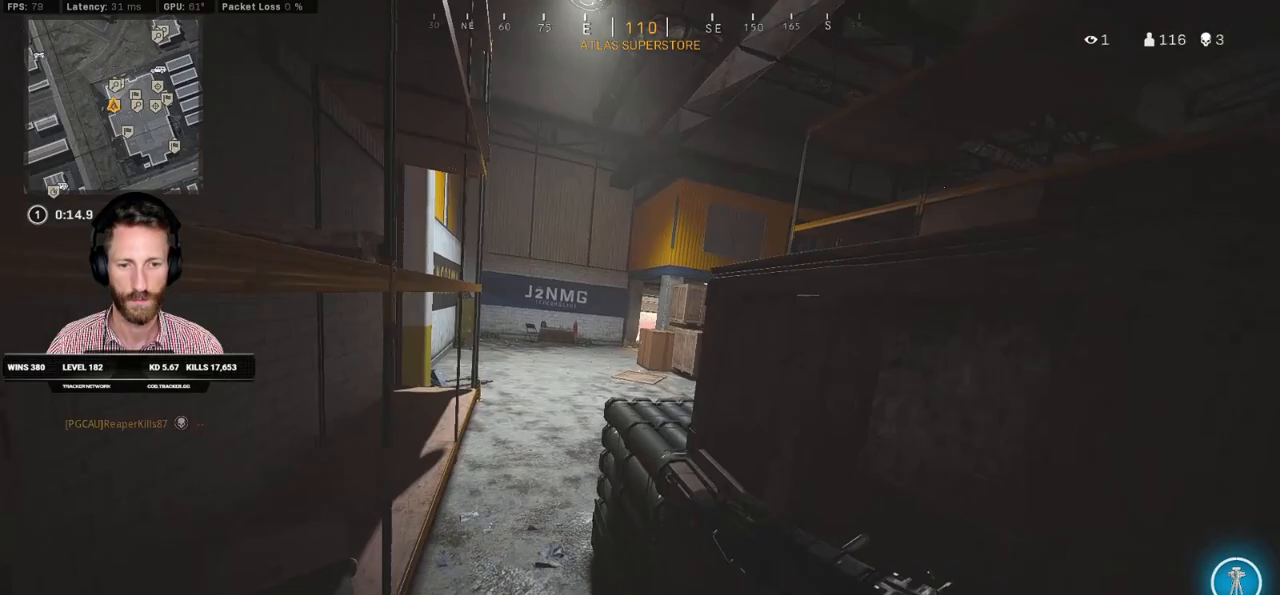
{"keys": ["d", "w"], "mouse": [], "events": [[100, "d", "down"], [167, "space", "down"], [300, "space", "up"], [317, "shift", "up"]]}
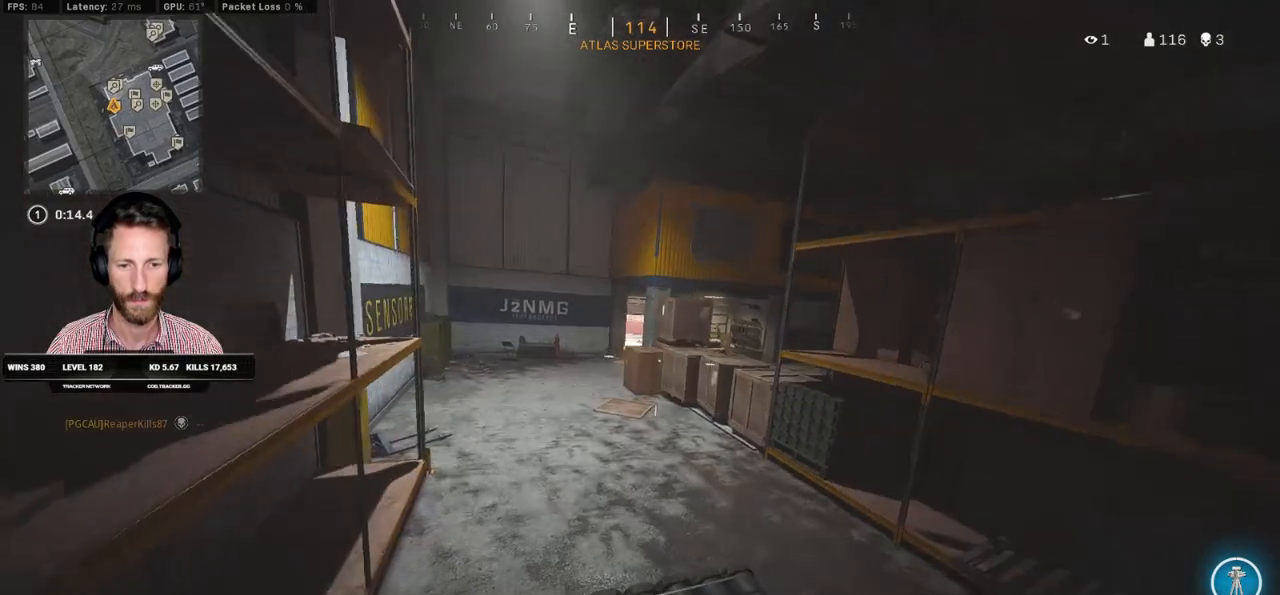
{"keys": ["d"], "mouse": [], "events": [[183, "w", "up"], [317, "s", "down"], [483, "s", "up"]]}
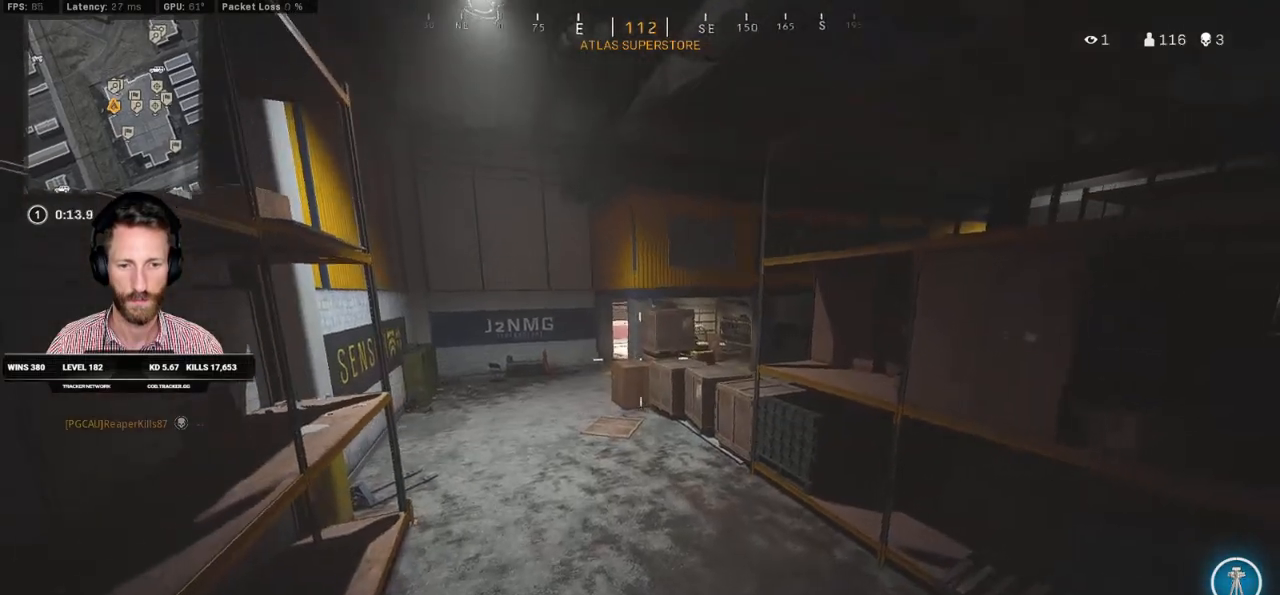
{"keys": ["d", "space", "w"], "mouse": [], "events": [[83, "d", "up"], [83, "w", "down"], [100, "shift", "down"], [350, "space", "down"], [383, "shift", "up"], [433, "d", "down"]]}
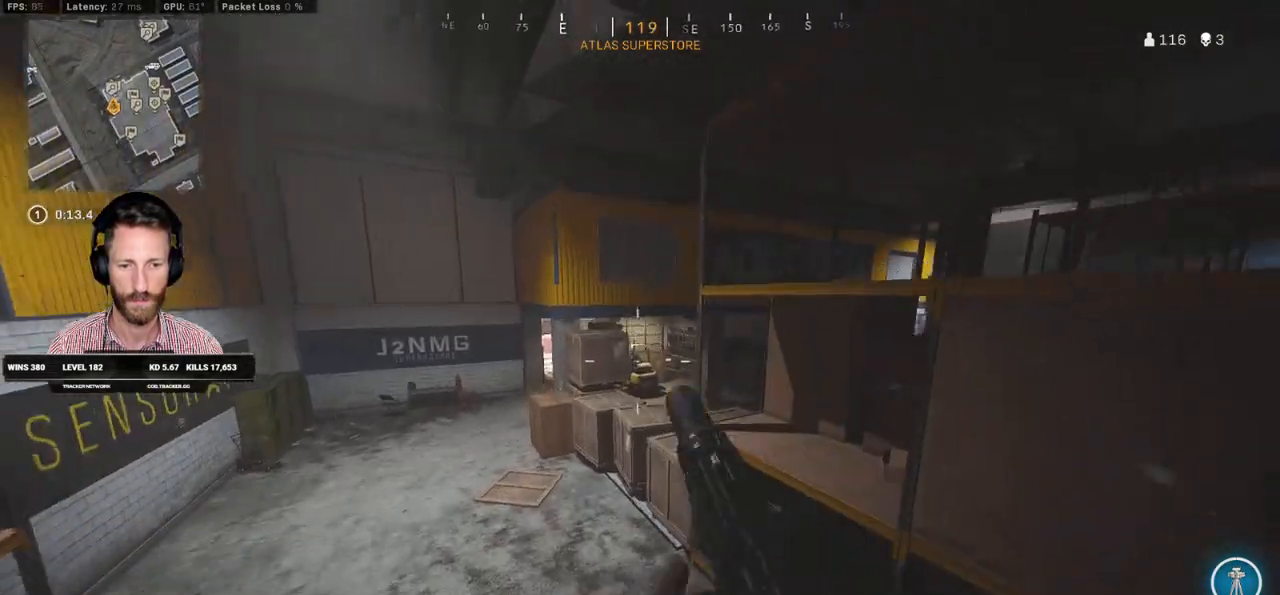
{"keys": ["w"], "mouse": [], "events": [[17, "space", "up"], [133, "d", "up"]]}